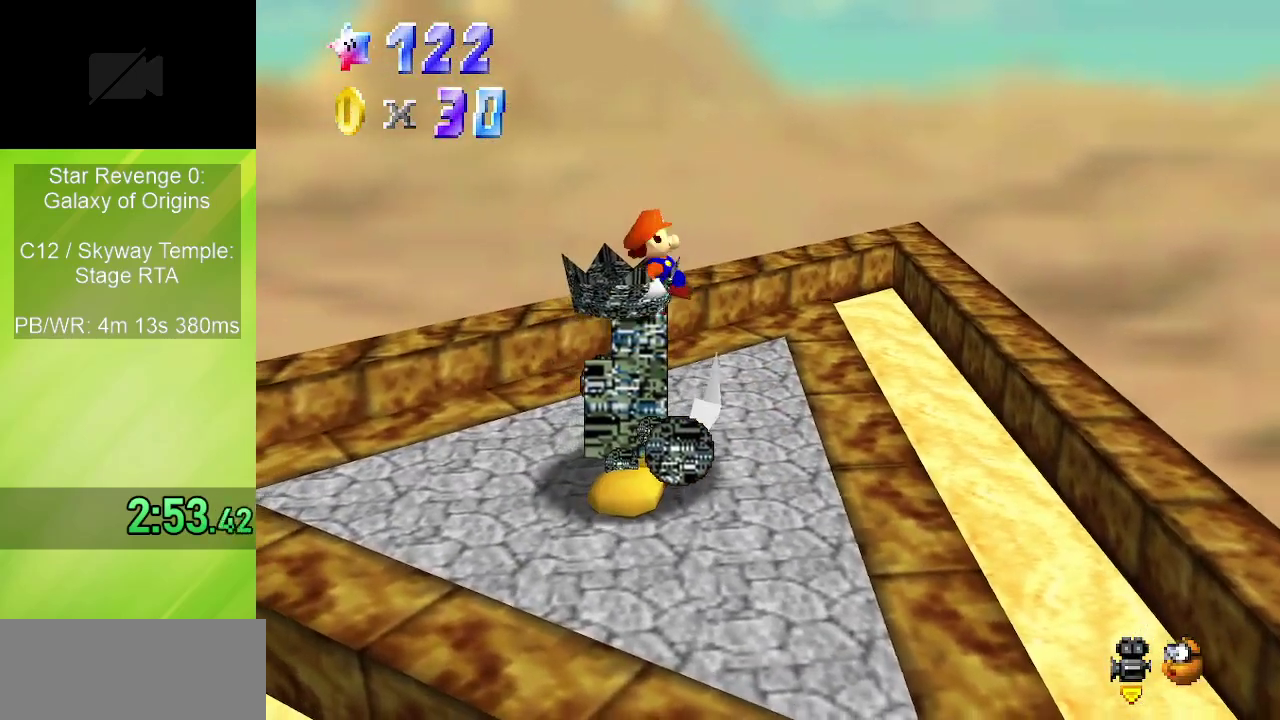
Gameplay with a controller (Nintendo layout); each line is a JSON object with the inputs held at the frame after it (dt_ms = milliseconds from this image to that frame). "events" lists button and stick changes between this image and that frame as [ms after this image, input, new state], when the widget could be followed in between. Not read: L3 R3.
{"dt_ms": 500, "buttons": [], "left_stick": "right", "events": [[83, "B", "up"], [83, "left_stick", "center"], [200, "left_stick", "right"]]}
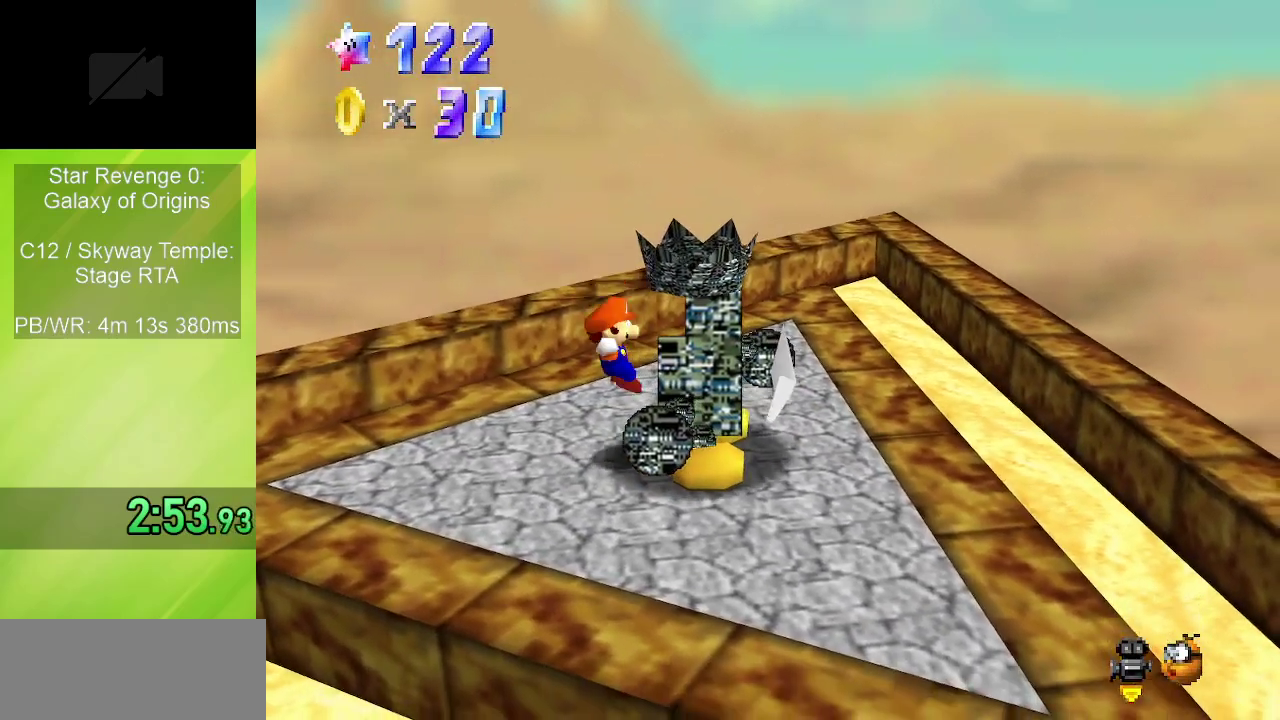
{"dt_ms": 300, "buttons": ["B"], "left_stick": "center", "events": [[233, "B", "down"], [300, "left_stick", "center"]]}
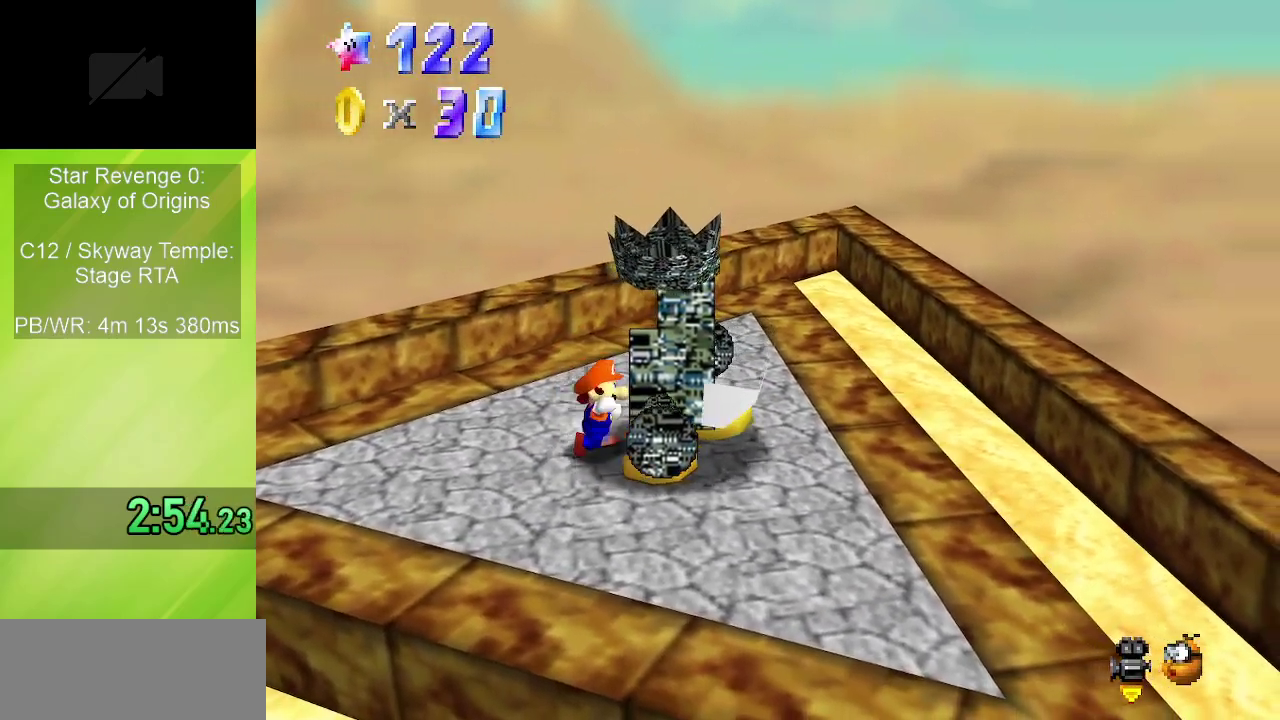
{"dt_ms": 700, "buttons": ["B"], "left_stick": "center", "events": [[17, "B", "up"], [533, "B", "down"], [600, "B", "up"], [667, "B", "down"]]}
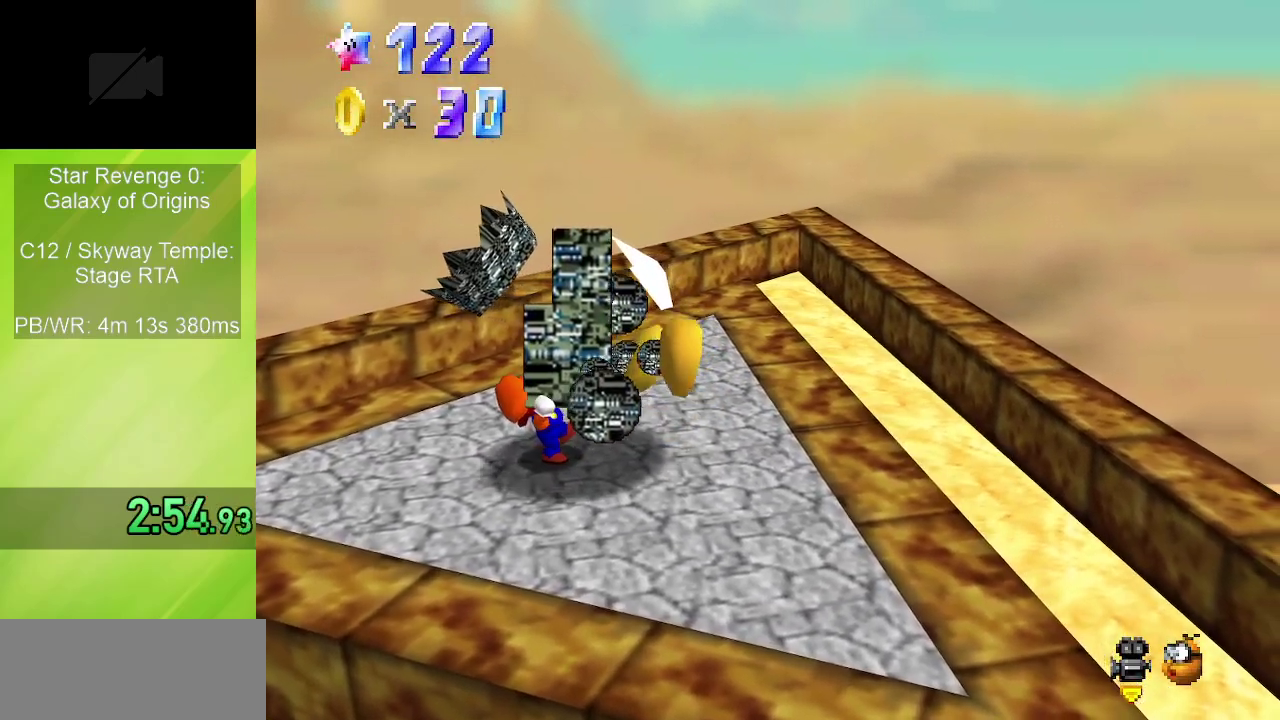
{"dt_ms": 500, "buttons": ["B"], "left_stick": "center", "events": [[33, "B", "up"], [100, "B", "down"], [167, "B", "up"], [217, "B", "down"], [283, "B", "up"], [467, "B", "down"]]}
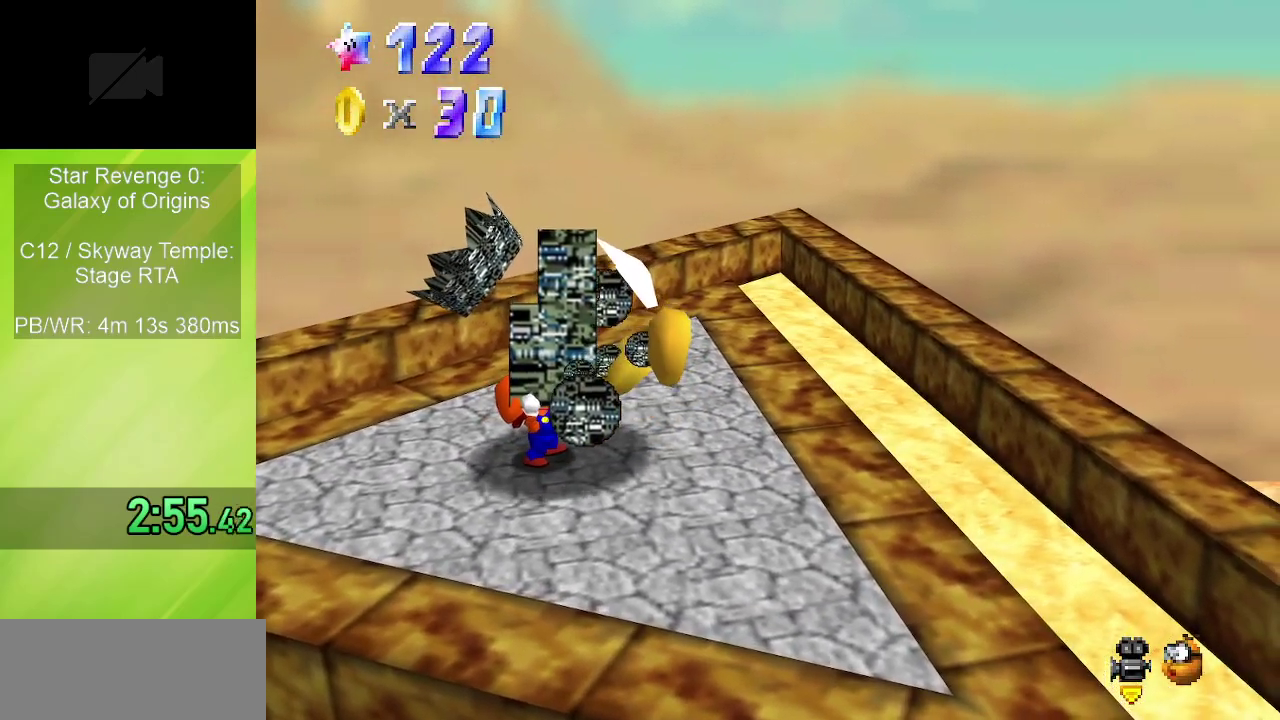
{"dt_ms": 400, "buttons": ["B"], "left_stick": "center", "events": [[33, "B", "up"], [83, "B", "down"], [133, "B", "up"], [183, "B", "down"], [267, "B", "up"], [317, "B", "down"]]}
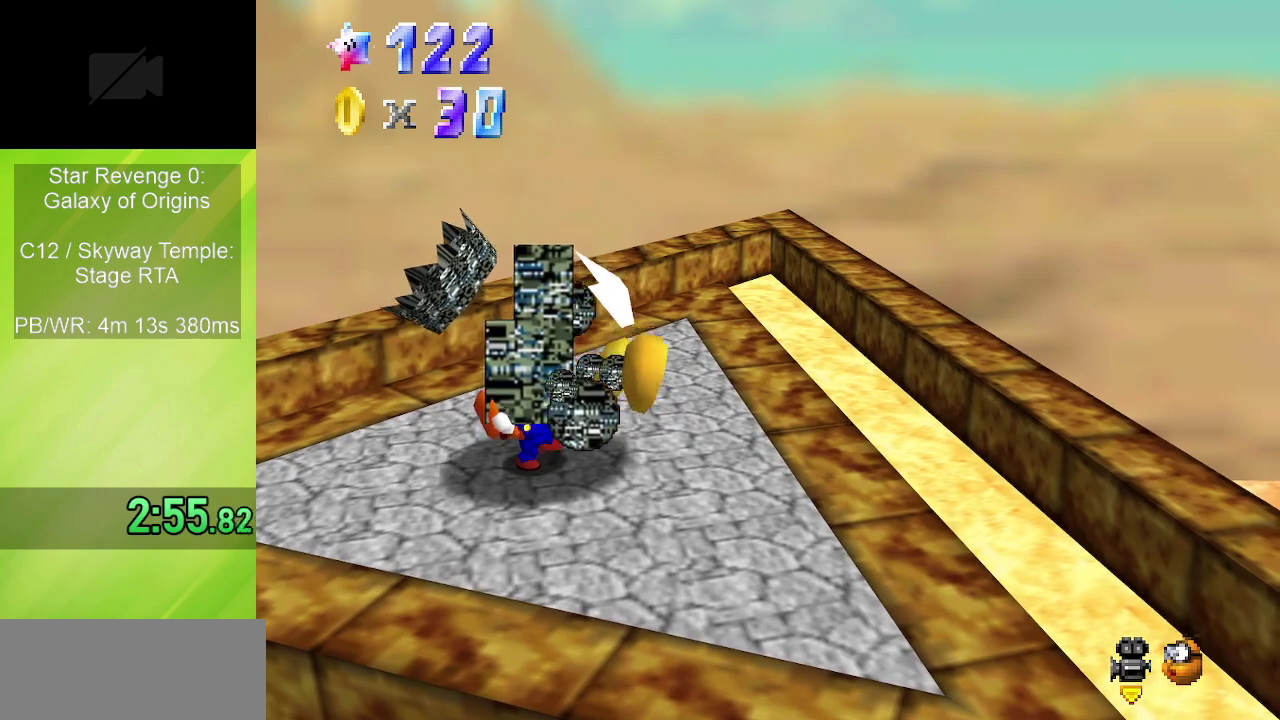
{"dt_ms": 800, "buttons": ["A", "B"], "left_stick": "center", "events": [[83, "B", "up"], [300, "A", "down"], [800, "B", "down"]]}
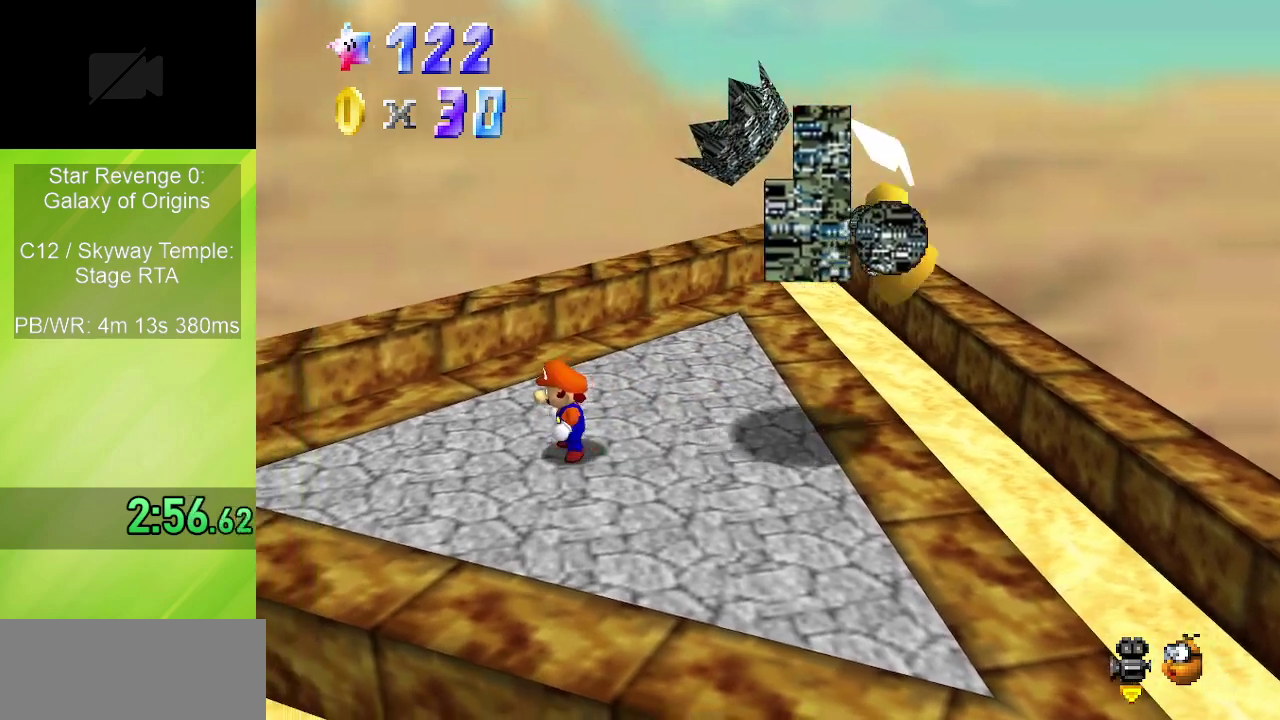
{"dt_ms": 300, "buttons": [], "left_stick": "right", "events": [[133, "B", "up"], [150, "left_stick", "right"], [167, "A", "up"]]}
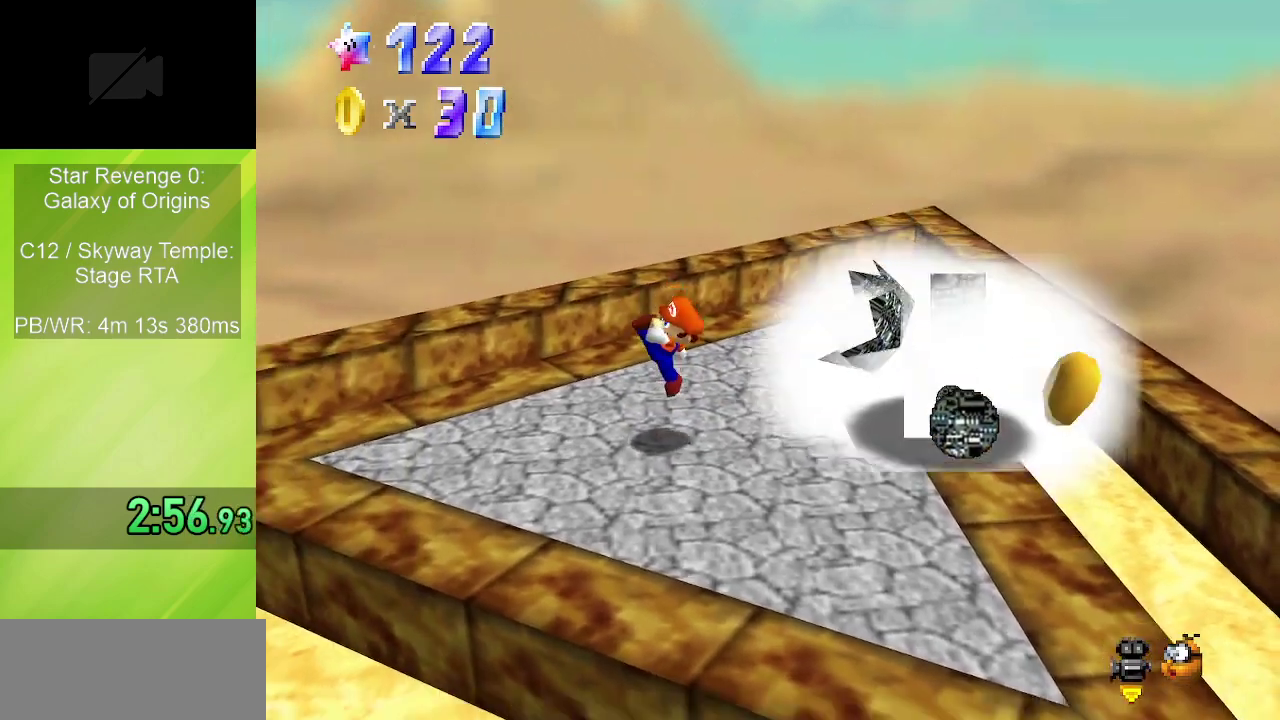
{"dt_ms": 400, "buttons": [], "left_stick": "right", "events": [[133, "A", "down"], [167, "B", "down"], [283, "B", "up"], [300, "A", "up"]]}
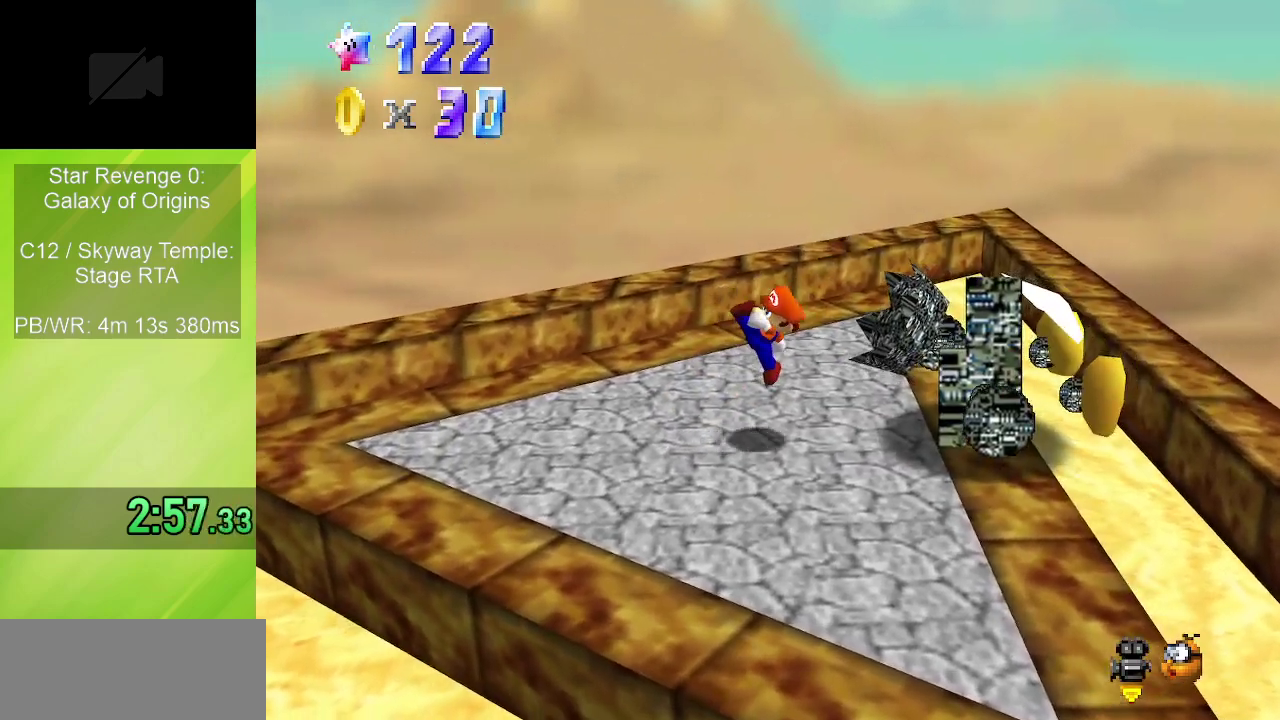
{"dt_ms": 600, "buttons": [], "left_stick": "center", "events": [[33, "left_stick", "center"]]}
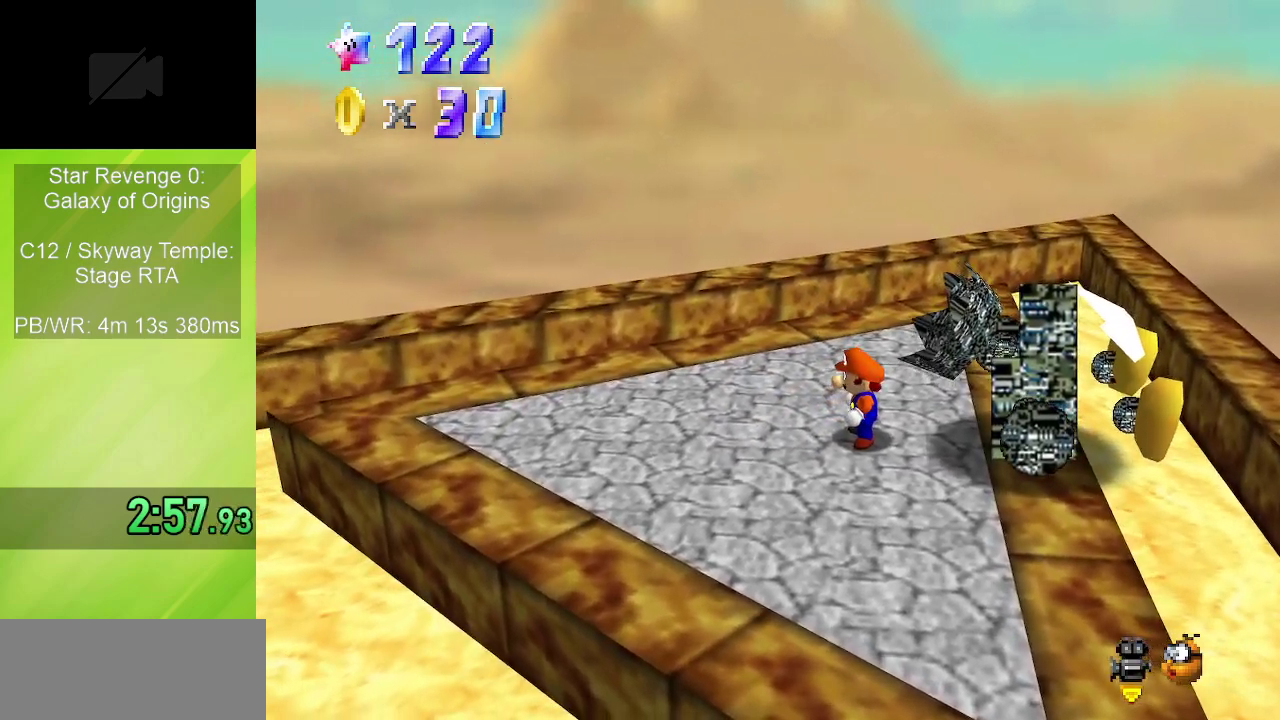
{"dt_ms": 500, "buttons": [], "left_stick": "center", "events": []}
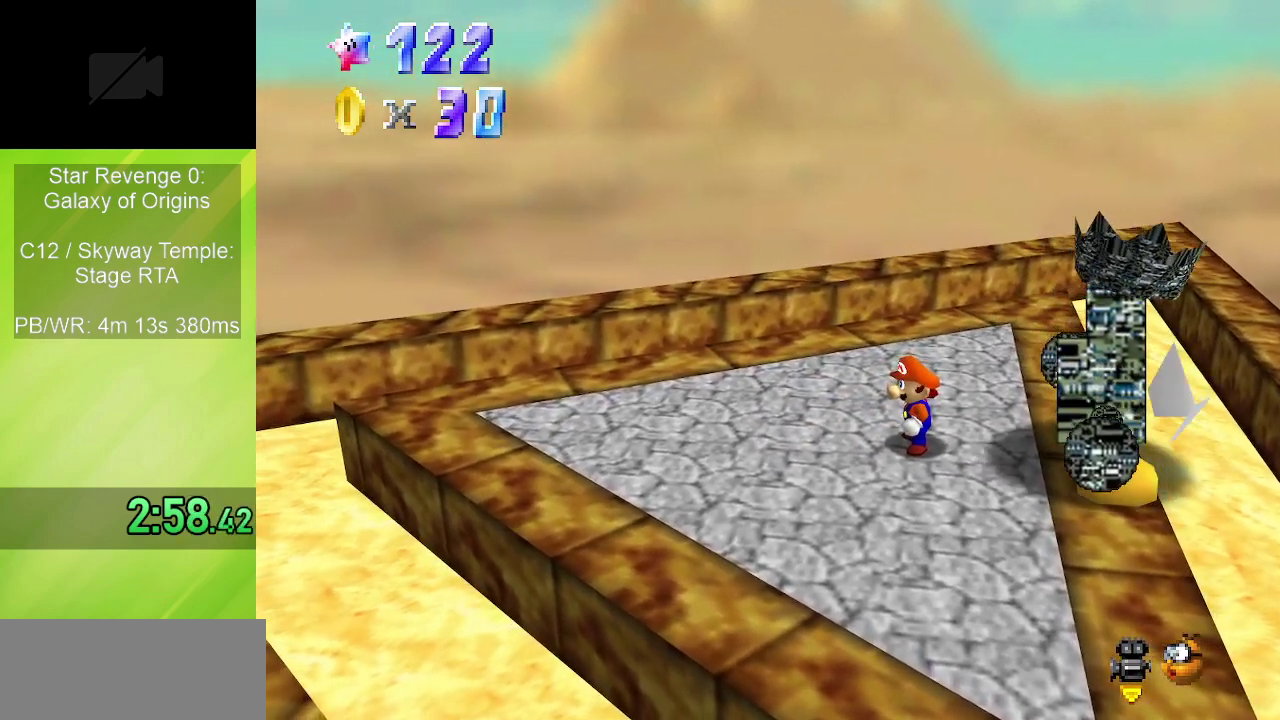
{"dt_ms": 500, "buttons": [], "left_stick": "center", "events": []}
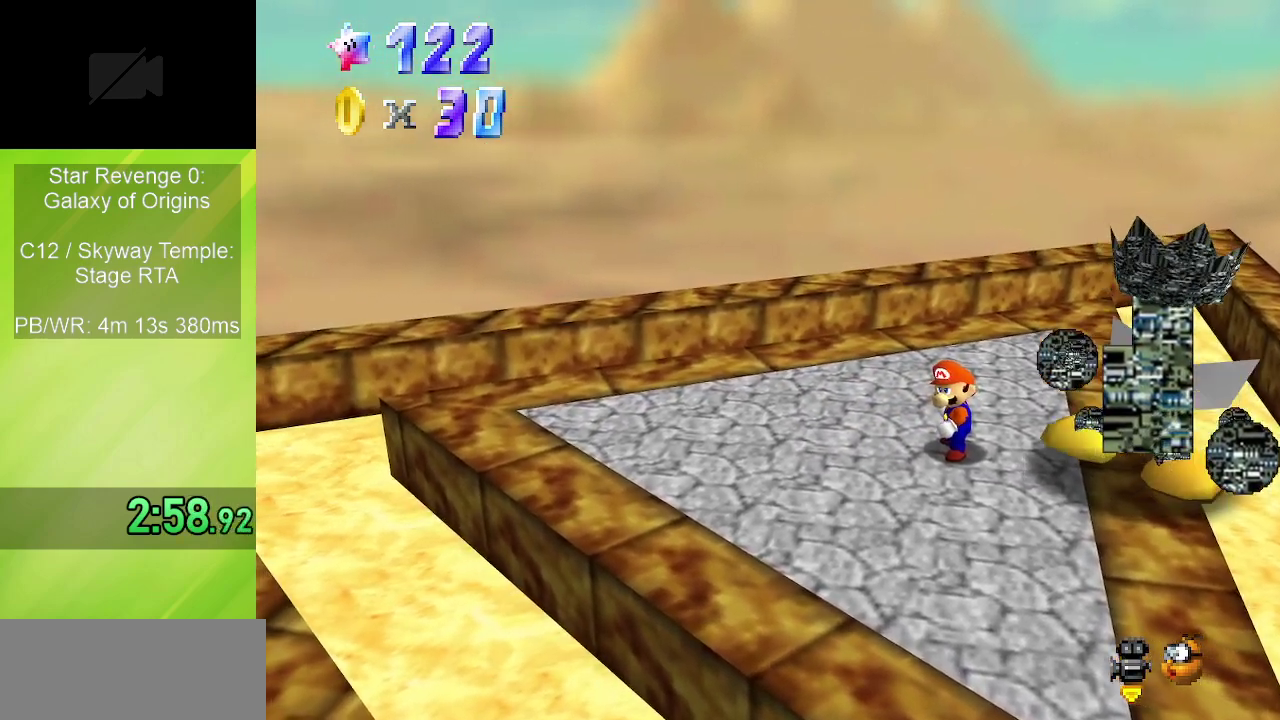
{"dt_ms": 500, "buttons": [], "left_stick": "center", "events": []}
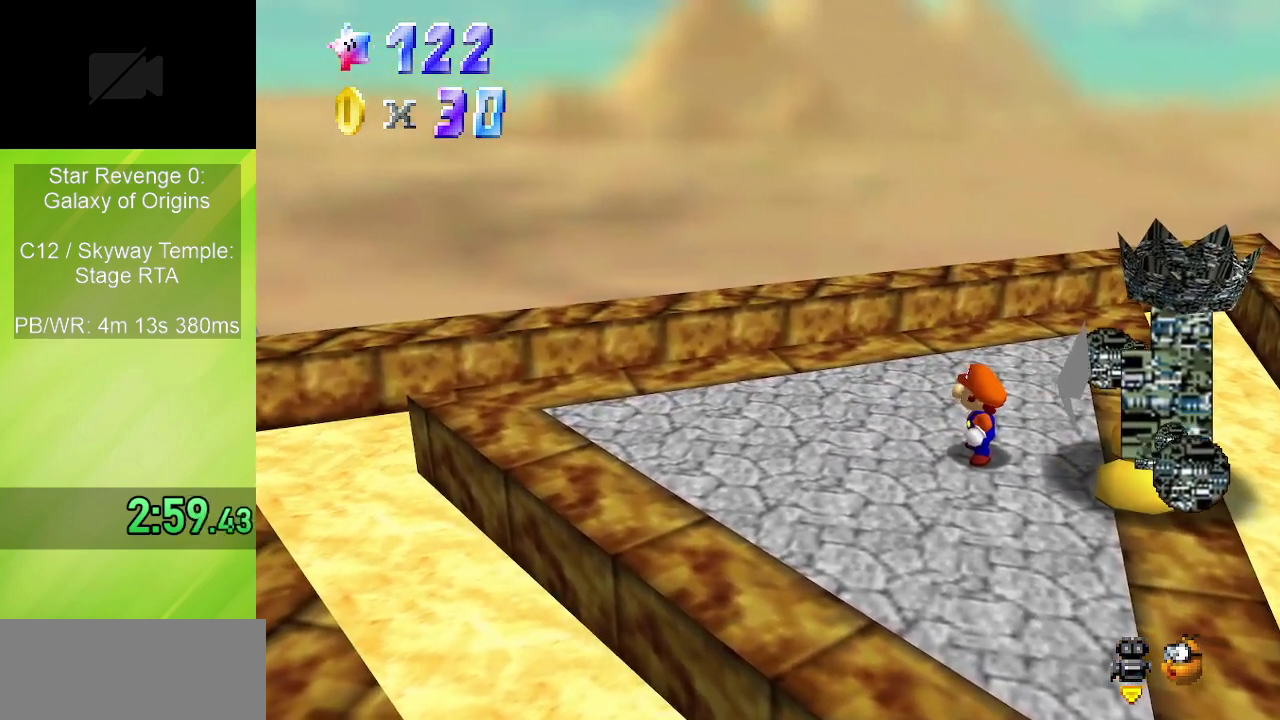
{"dt_ms": 600, "buttons": ["A", "B"], "left_stick": "right", "events": [[50, "A", "down"], [133, "left_stick", "right"], [550, "B", "down"]]}
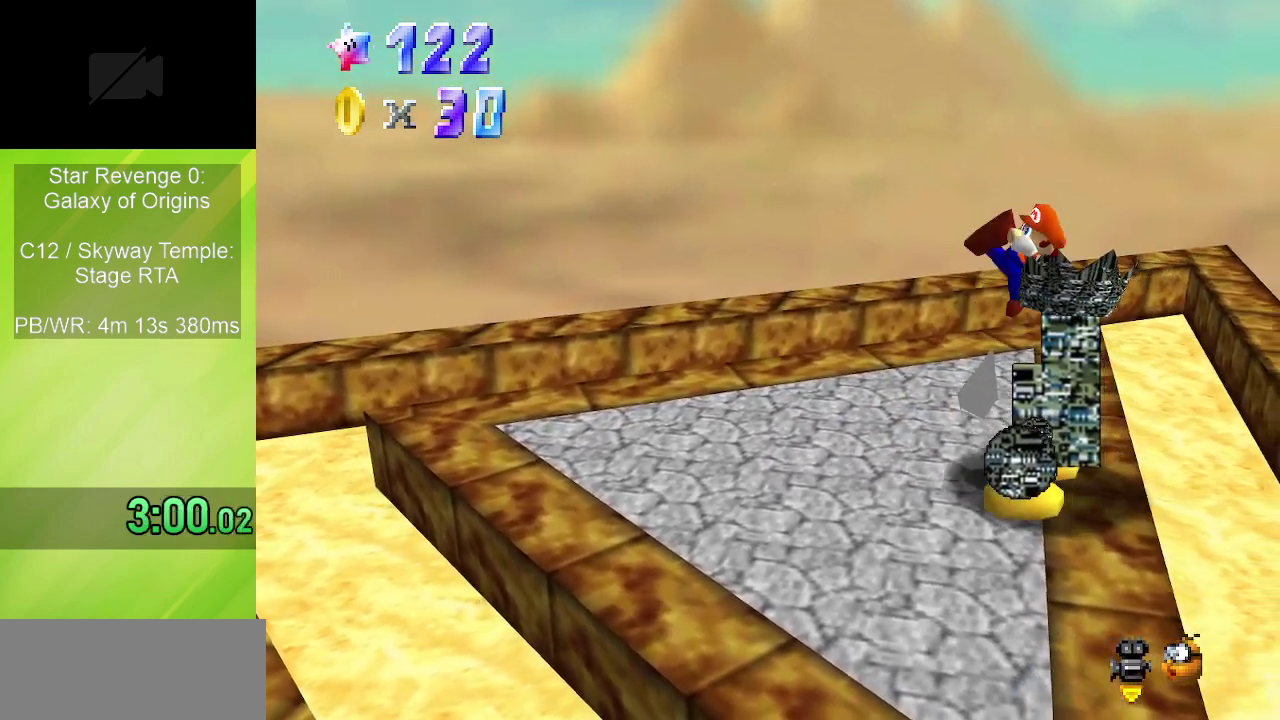
{"dt_ms": 400, "buttons": [], "left_stick": "left", "events": [[33, "A", "up"], [83, "B", "up"], [83, "left_stick", "center"], [200, "left_stick", "left"]]}
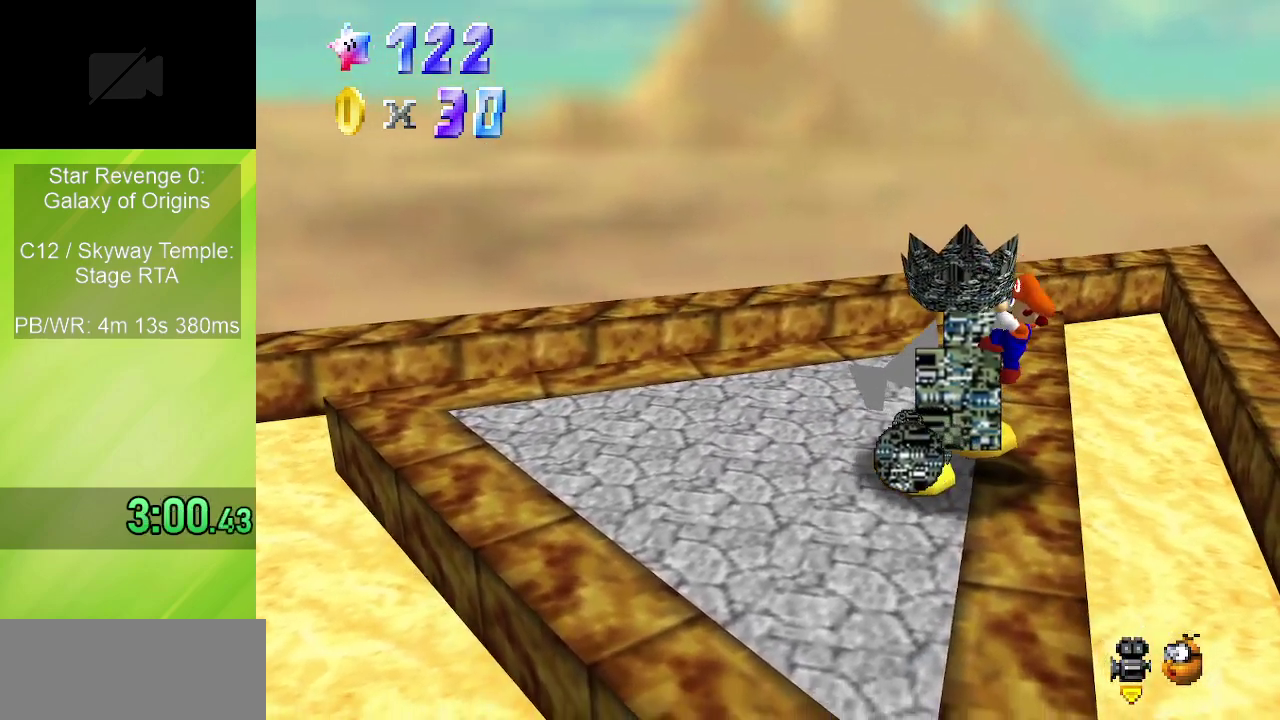
{"dt_ms": 600, "buttons": [], "left_stick": "center", "events": [[233, "B", "down"], [333, "B", "up"], [383, "B", "down"], [400, "left_stick", "center"], [450, "B", "up"], [500, "B", "down"], [567, "B", "up"]]}
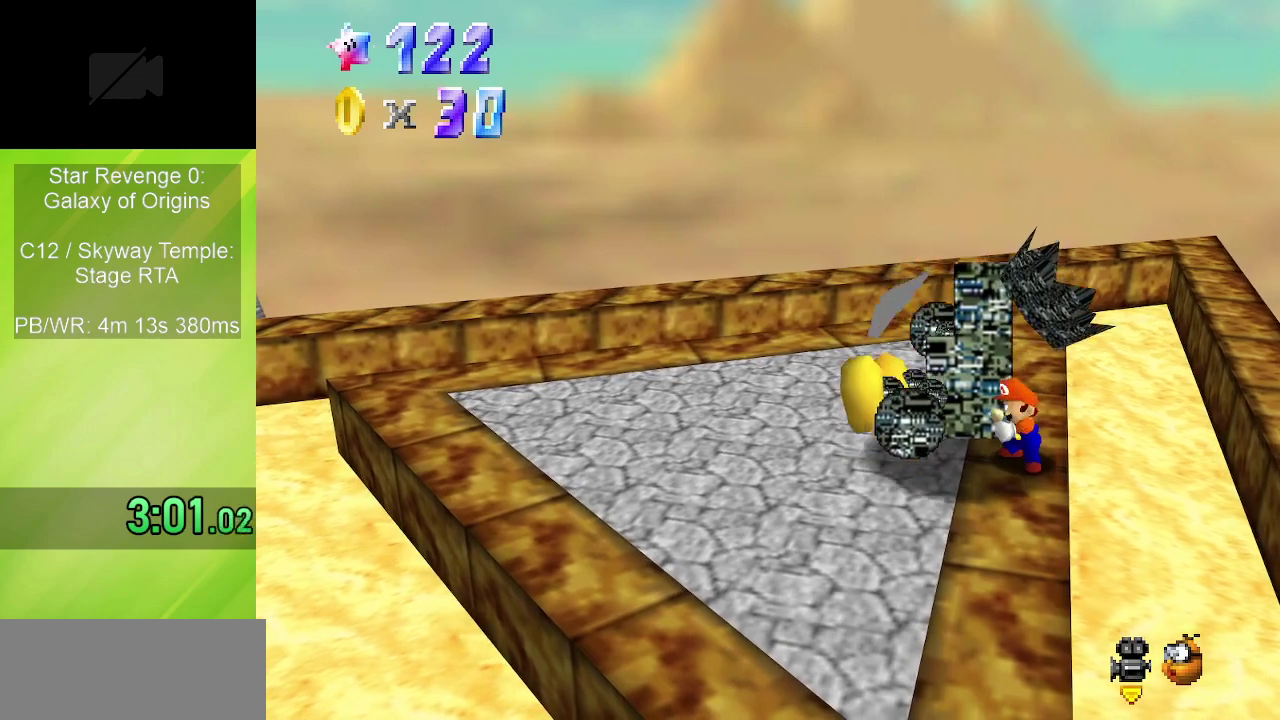
{"dt_ms": 400, "buttons": ["B"], "left_stick": "center", "events": [[33, "B", "down"], [83, "B", "up"], [133, "B", "down"], [200, "B", "up"], [250, "B", "down"], [317, "B", "up"], [367, "B", "down"]]}
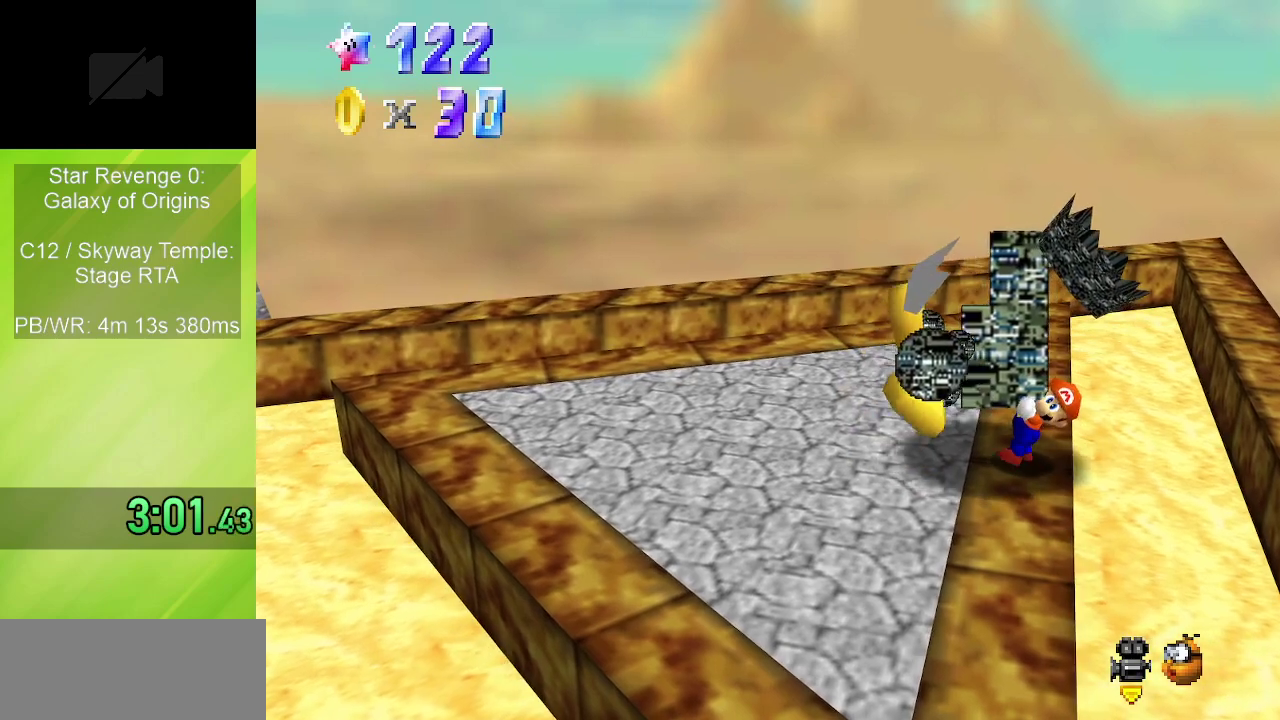
{"dt_ms": 500, "buttons": ["B"], "left_stick": "center", "events": [[33, "B", "up"], [100, "B", "down"], [150, "B", "up"], [217, "B", "down"], [283, "B", "up"], [333, "B", "down"], [400, "B", "up"], [450, "B", "down"]]}
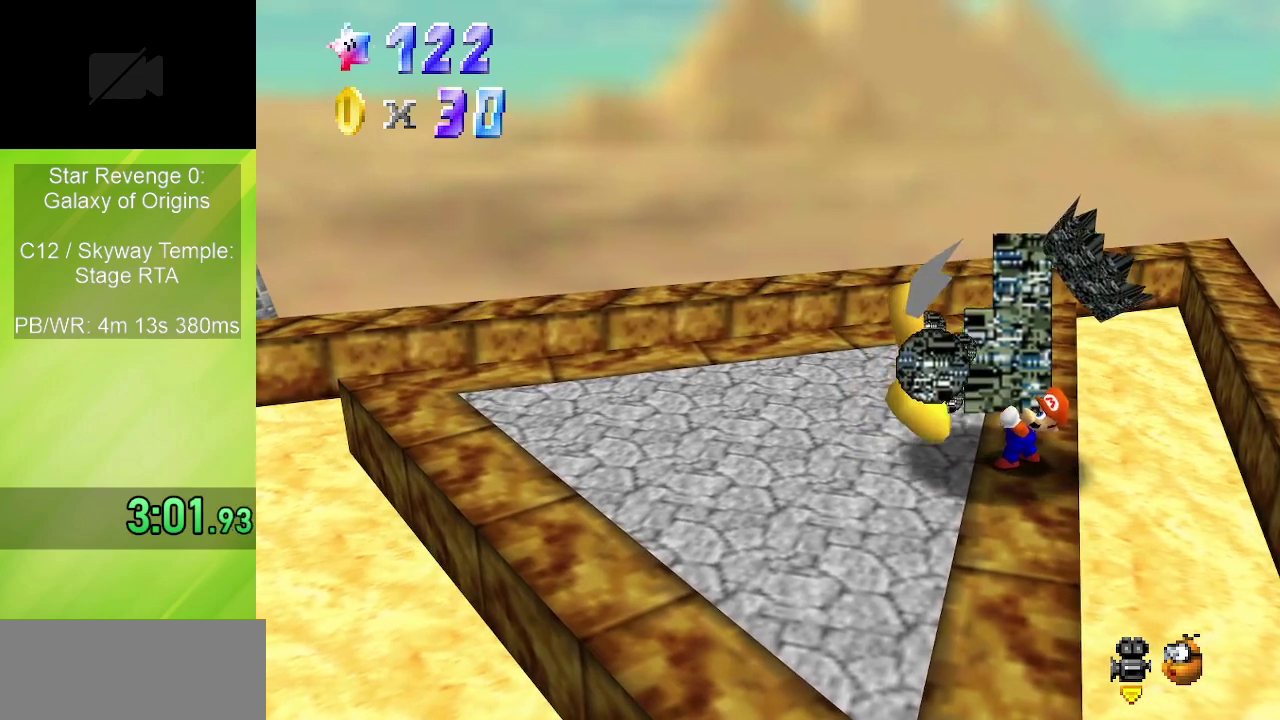
{"dt_ms": 400, "buttons": ["B"], "left_stick": "center", "events": [[17, "B", "up"], [67, "B", "down"], [133, "B", "up"], [183, "B", "down"], [233, "B", "up"], [400, "B", "down"]]}
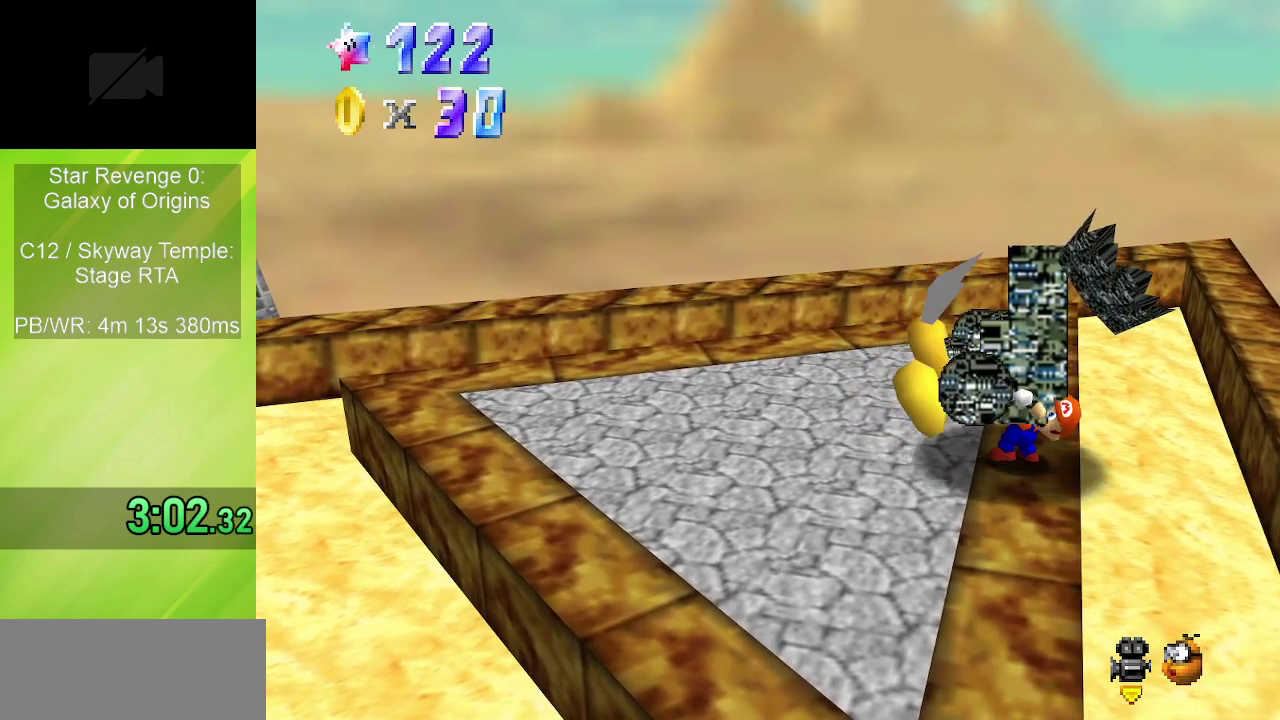
{"dt_ms": 600, "buttons": [], "left_stick": "left", "events": [[83, "B", "up"], [283, "left_stick", "left"]]}
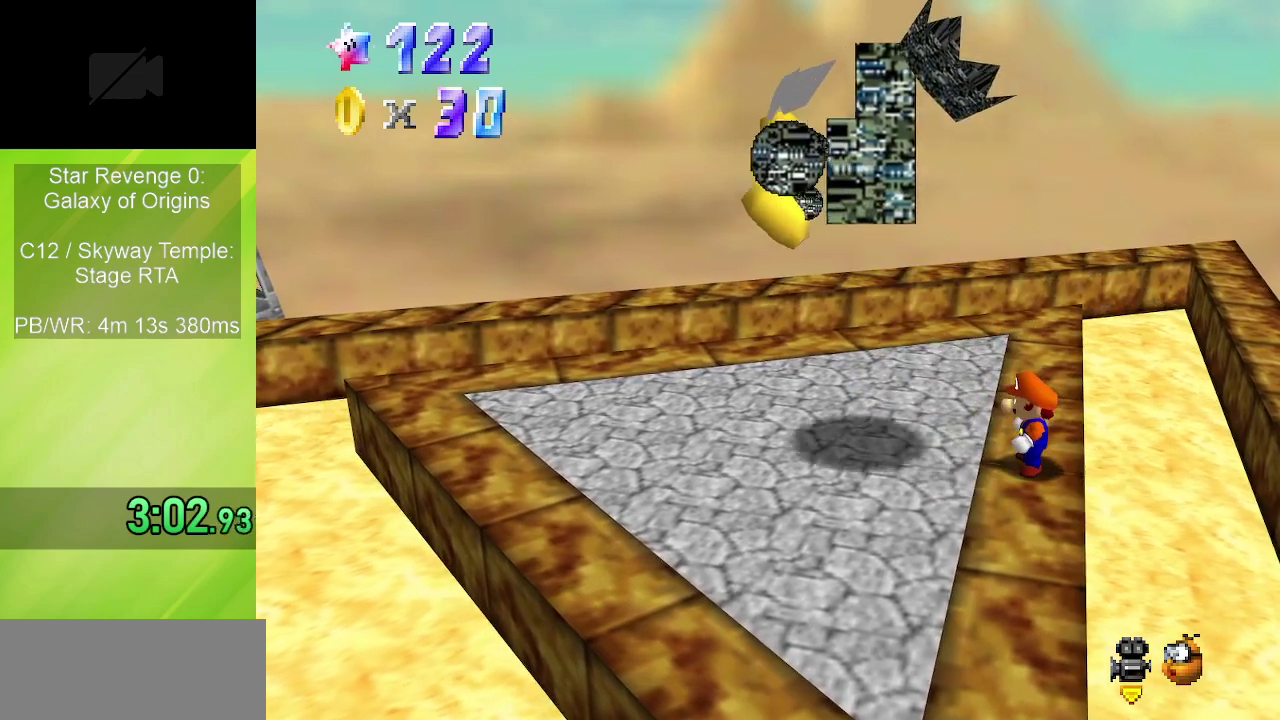
{"dt_ms": 500, "buttons": ["A"], "left_stick": "left", "events": [[217, "A", "down"]]}
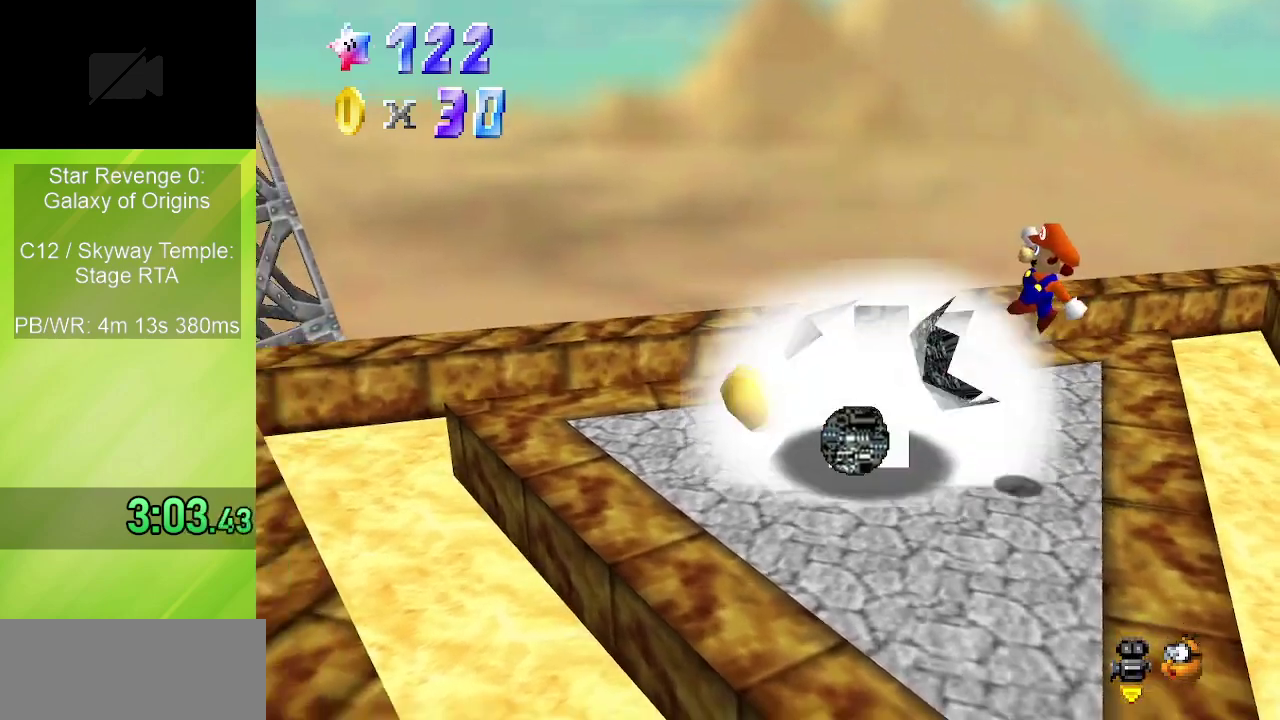
{"dt_ms": 300, "buttons": [], "left_stick": "center", "events": [[100, "B", "down"], [250, "B", "up"], [267, "A", "up"], [267, "left_stick", "center"]]}
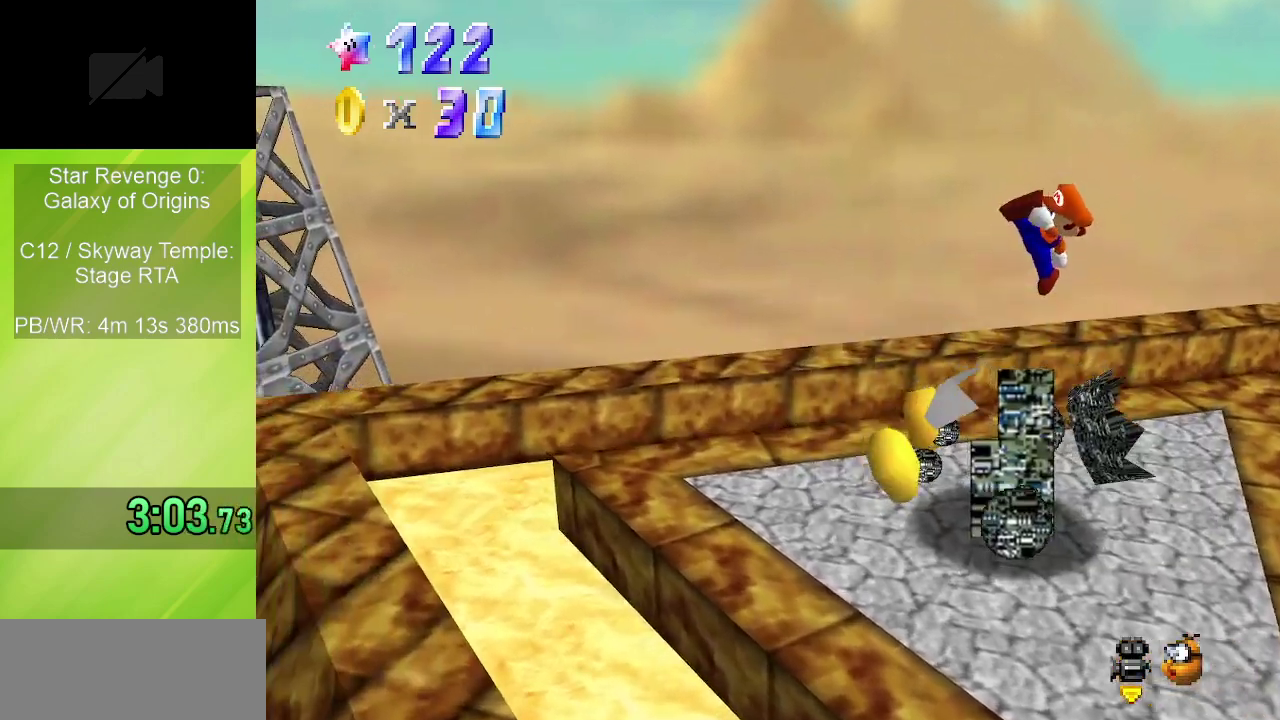
{"dt_ms": 800, "buttons": [], "left_stick": "right", "events": [[50, "left_stick", "right"], [400, "left_stick", "center"], [617, "A", "down"], [617, "B", "down"], [717, "A", "up"], [733, "B", "up"], [750, "left_stick", "right"]]}
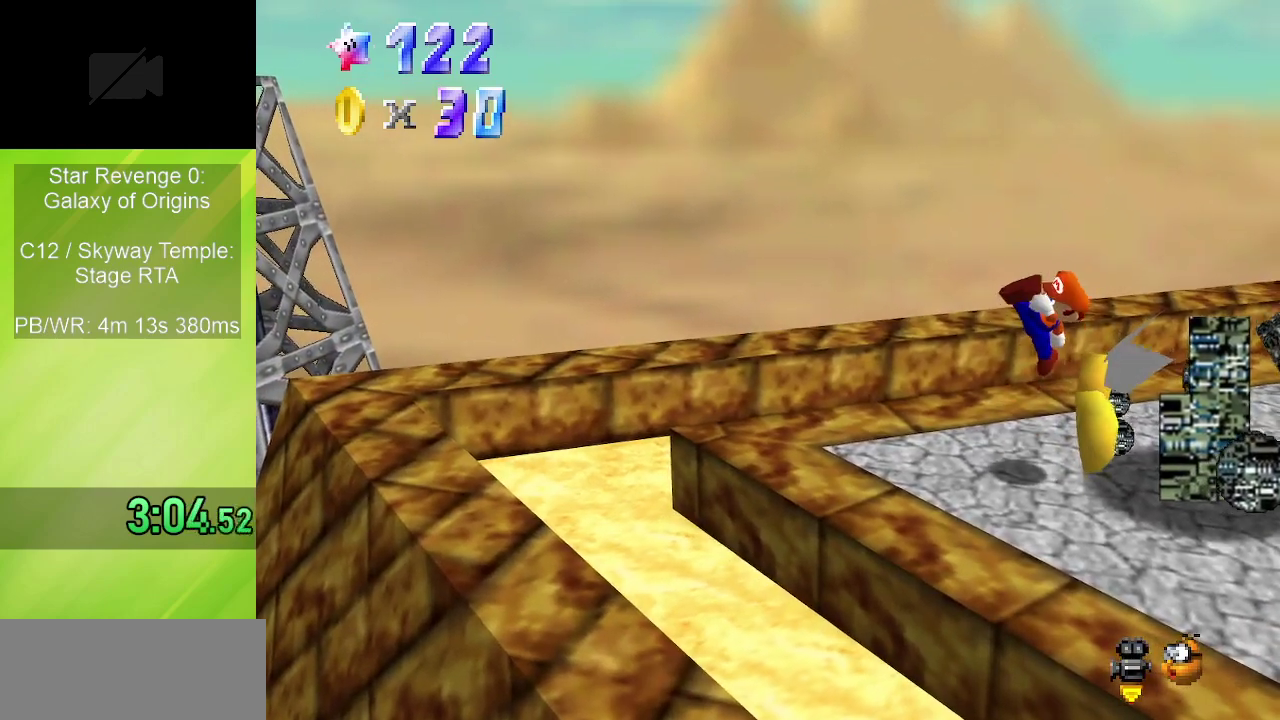
{"dt_ms": 400, "buttons": [], "left_stick": "center", "events": [[67, "left_stick", "center"]]}
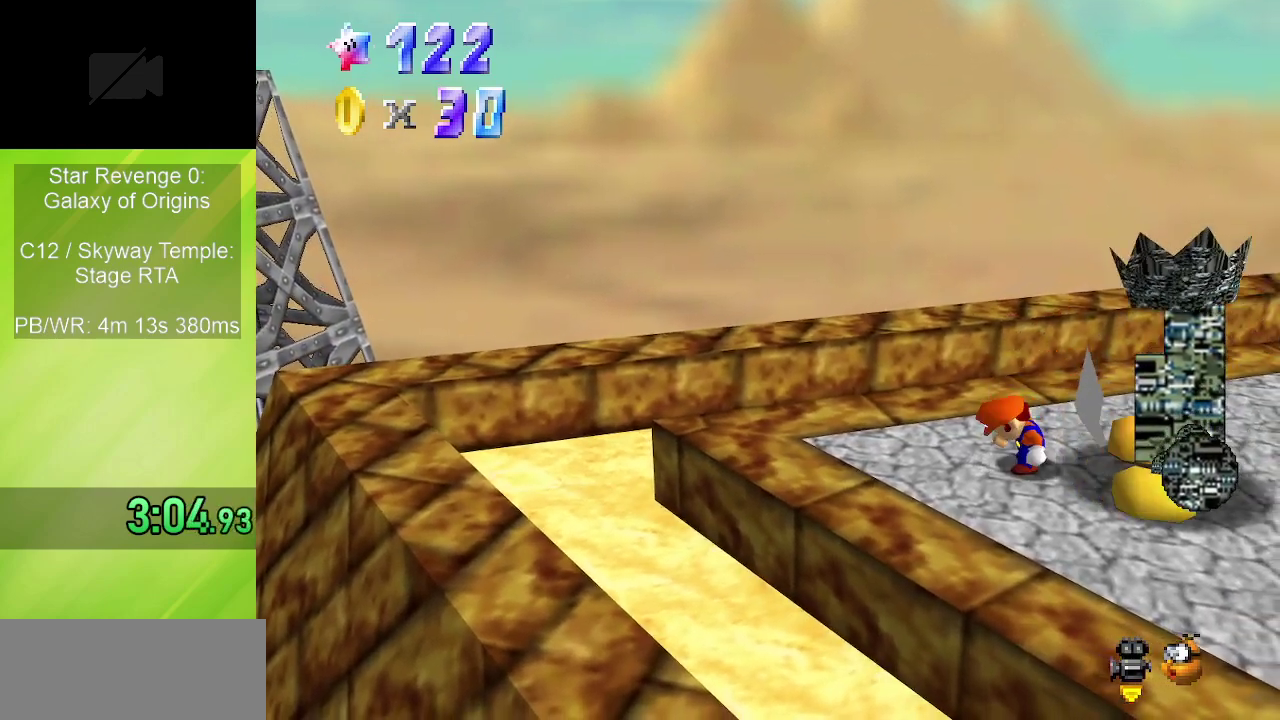
{"dt_ms": 500, "buttons": ["A"], "left_stick": "center", "events": [[450, "A", "down"]]}
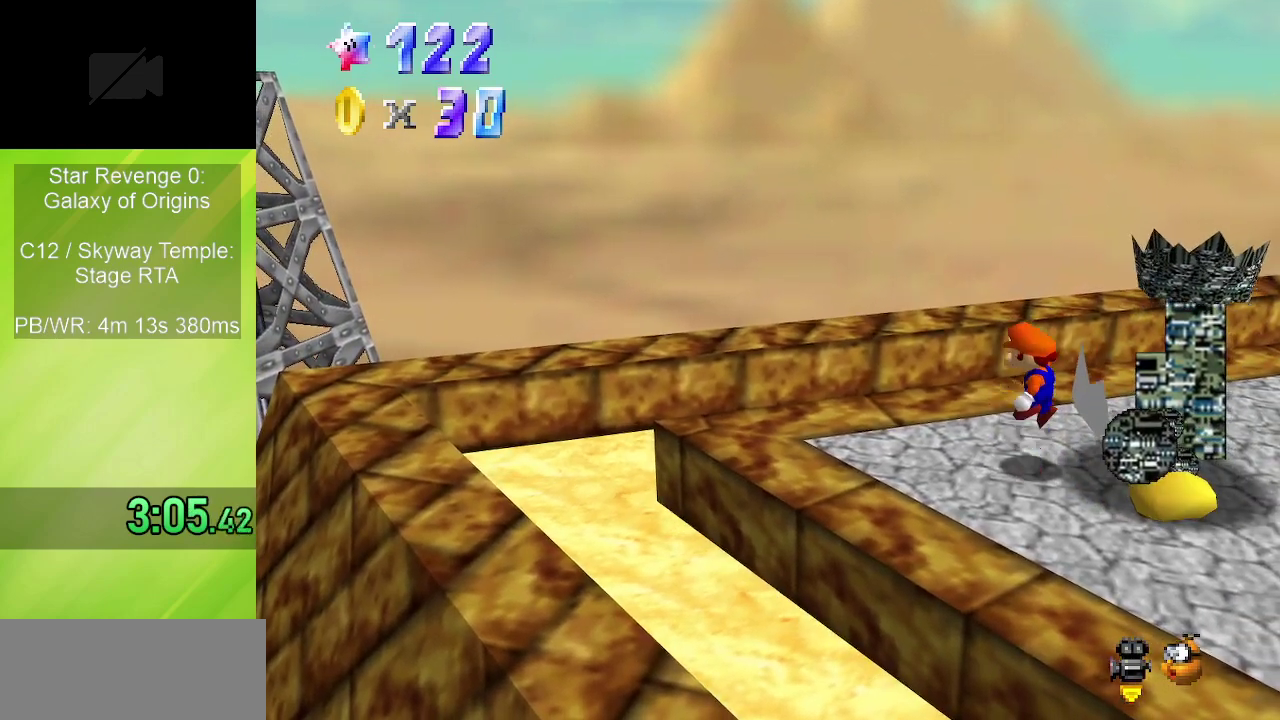
{"dt_ms": 300, "buttons": ["A"], "left_stick": "right", "events": [[33, "left_stick", "right"]]}
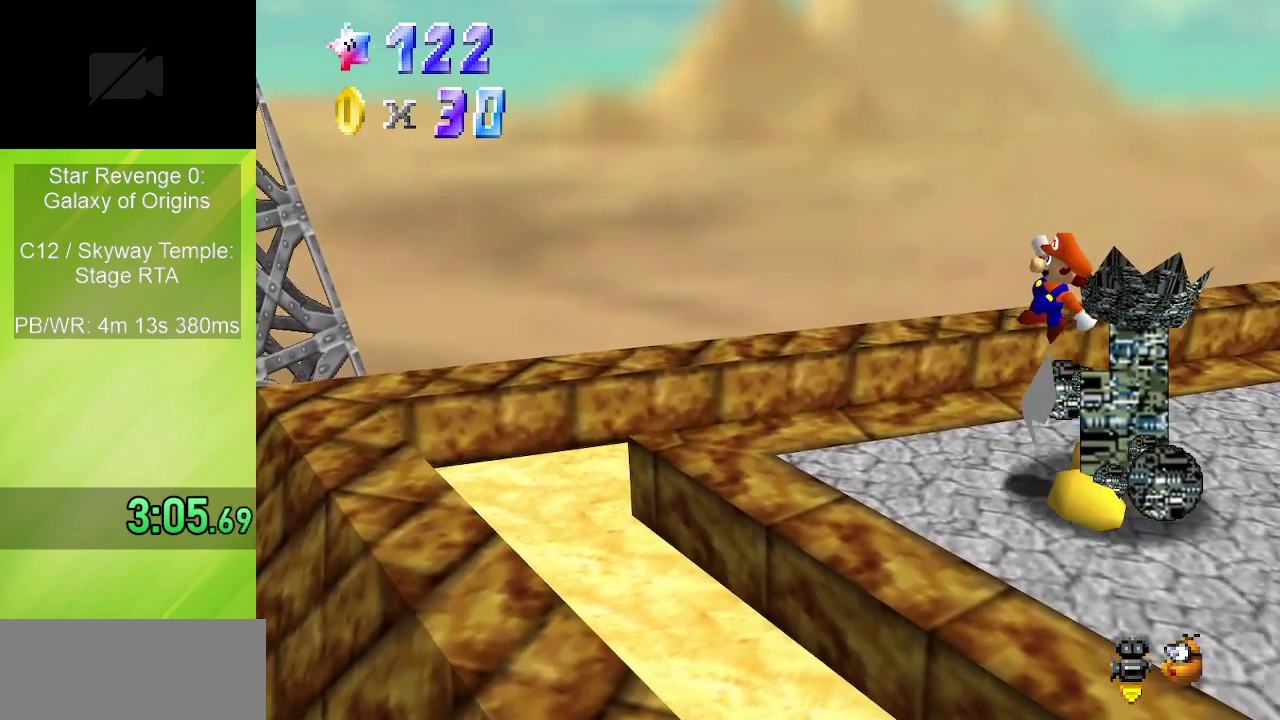
{"dt_ms": 900, "buttons": [], "left_stick": "center", "events": [[17, "B", "down"], [117, "A", "up"], [150, "B", "up"], [233, "left_stick", "center"], [283, "left_stick", "left"], [717, "B", "down"], [783, "left_stick", "center"], [850, "B", "up"]]}
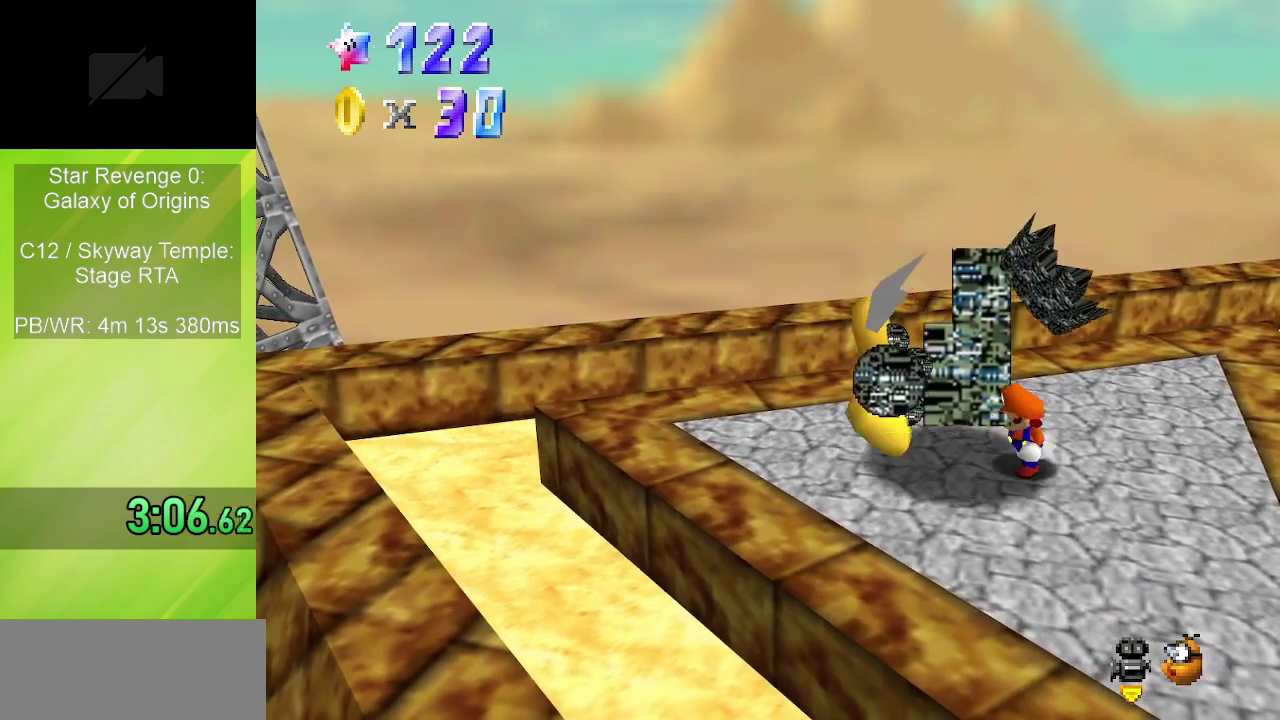
{"dt_ms": 300, "buttons": [], "left_stick": "center", "events": []}
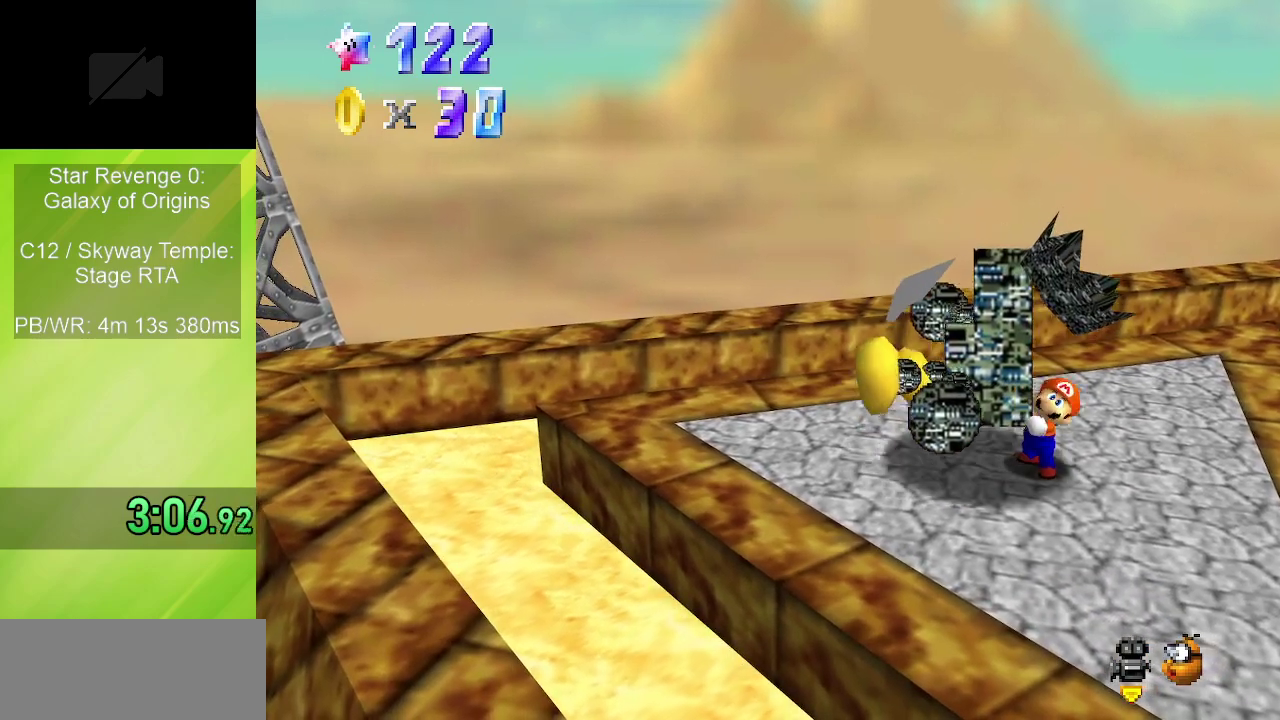
{"dt_ms": 500, "buttons": [], "left_stick": "center", "events": [[183, "B", "down"], [250, "B", "up"], [317, "B", "down"], [367, "B", "up"], [433, "B", "down"], [500, "B", "up"]]}
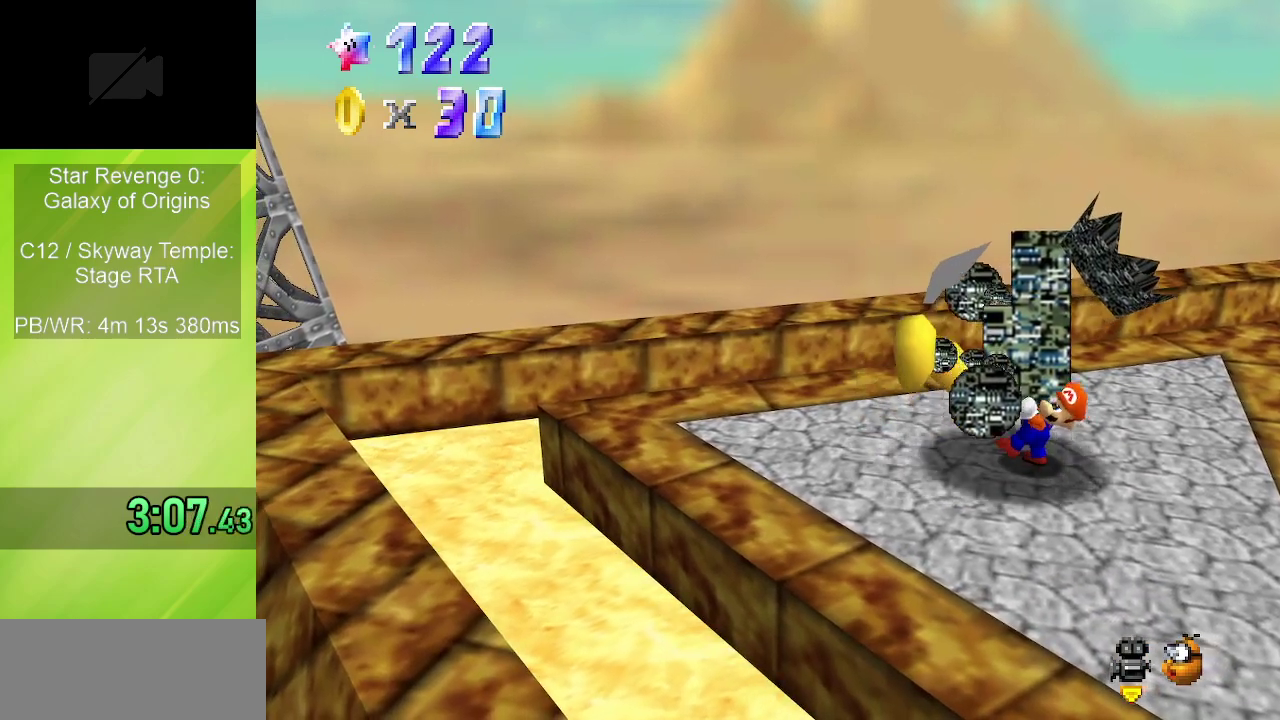
{"dt_ms": 500, "buttons": [], "left_stick": "center", "events": [[50, "B", "down"], [117, "B", "up"], [167, "B", "down"], [233, "B", "up"], [283, "B", "down"], [350, "B", "up"], [400, "B", "down"], [450, "B", "up"]]}
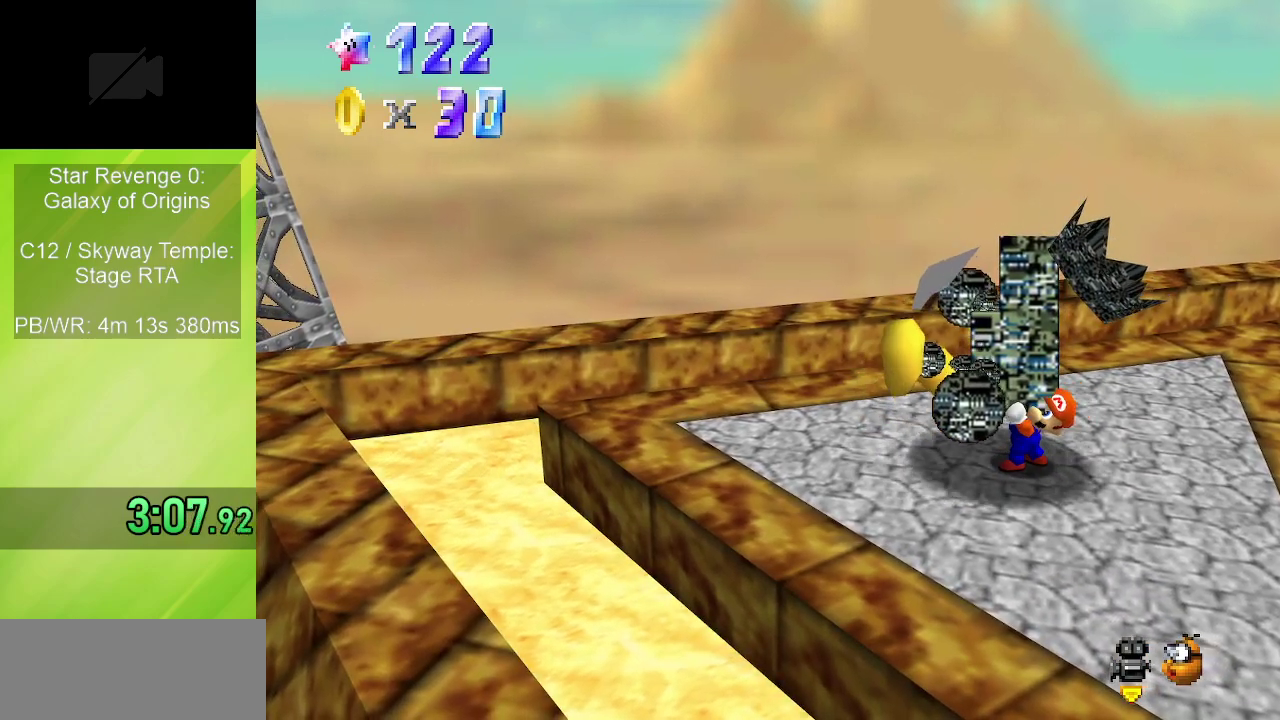
{"dt_ms": 700, "buttons": [], "left_stick": "center", "events": [[17, "B", "down"], [83, "B", "up"], [250, "B", "down"], [300, "B", "up"]]}